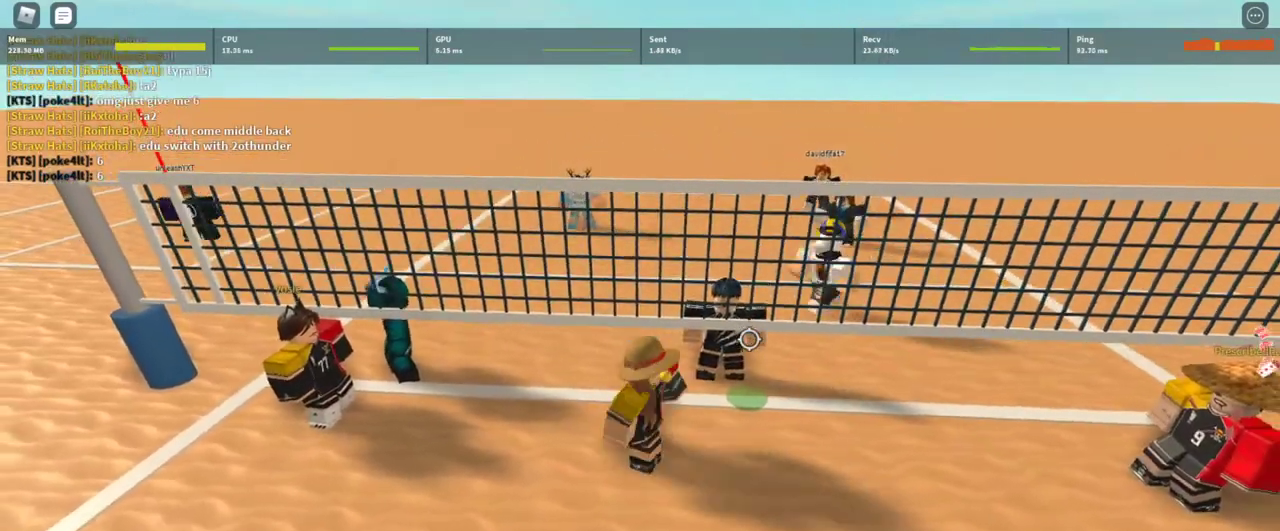
Gameplay with keyboard and mouse; each line is a JSON object with the keys and mouse buttons held at the frame after it. "events" lists presses ("down") and releases ("up") of "1", "2", "3", "4", "5", "a", "alt", "c", "caps_lock", "ctrl", "d", "e", "f", "g", "q", "r", "s", "shift", "space", "t", "tab", "v", "w", "x", "z", "mouse_left", "mouse_wheel" and "mouse_right" between this image and that frame as [ms after this image, input, new state], when the widget could be followed in between. "mouse_left", "mouse_wheel", "mouse_right" = the "left", "wheel", "right" buttons of the "mouse" list. No other keys are recorded. "wheel" means that the mouse wheel is clicked or scrolled. Not read: mouse_move.
{"keys": [], "mouse": ["right"], "events": [[100, "w", "down"], [200, "w", "up"], [300, "w", "down"], [333, "w", "up"], [433, "w", "down"], [467, "w", "up"]]}
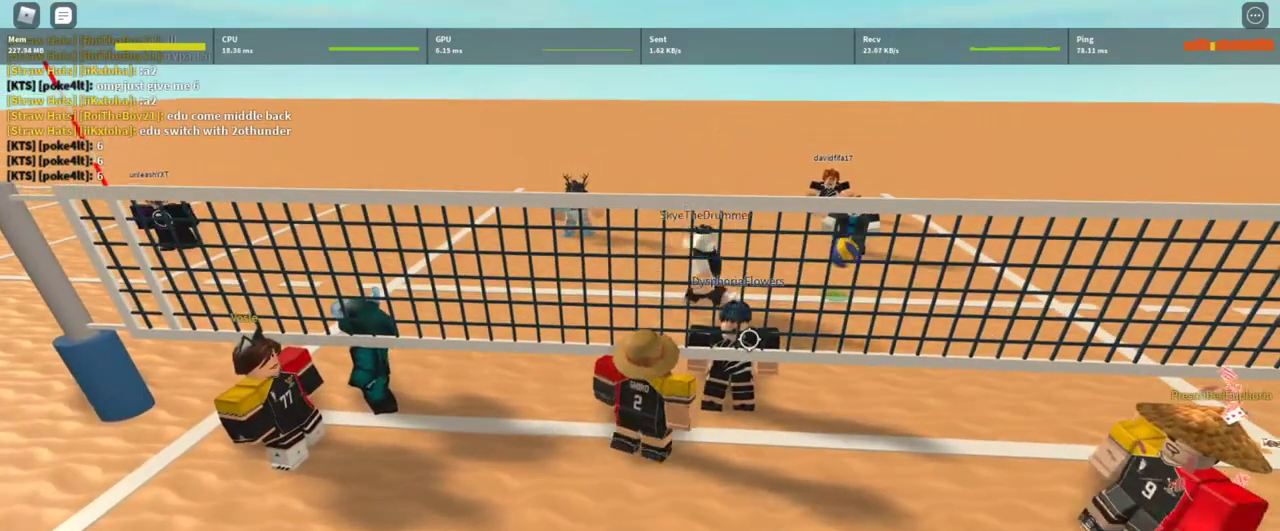
{"keys": ["w"], "mouse": ["right"], "events": [[133, "w", "down"], [167, "w", "up"], [267, "w", "down"], [300, "w", "up"], [433, "w", "down"]]}
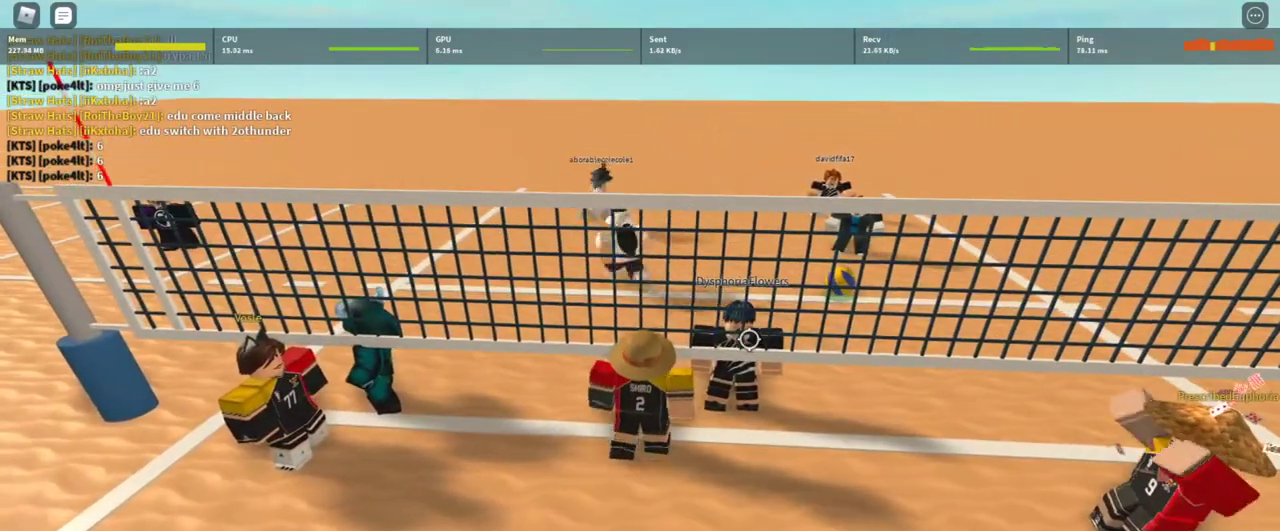
{"keys": [], "mouse": ["right"], "events": [[33, "w", "up"], [133, "w", "down"], [167, "w", "up"], [267, "w", "down"], [333, "w", "up"], [400, "w", "down"], [467, "w", "up"]]}
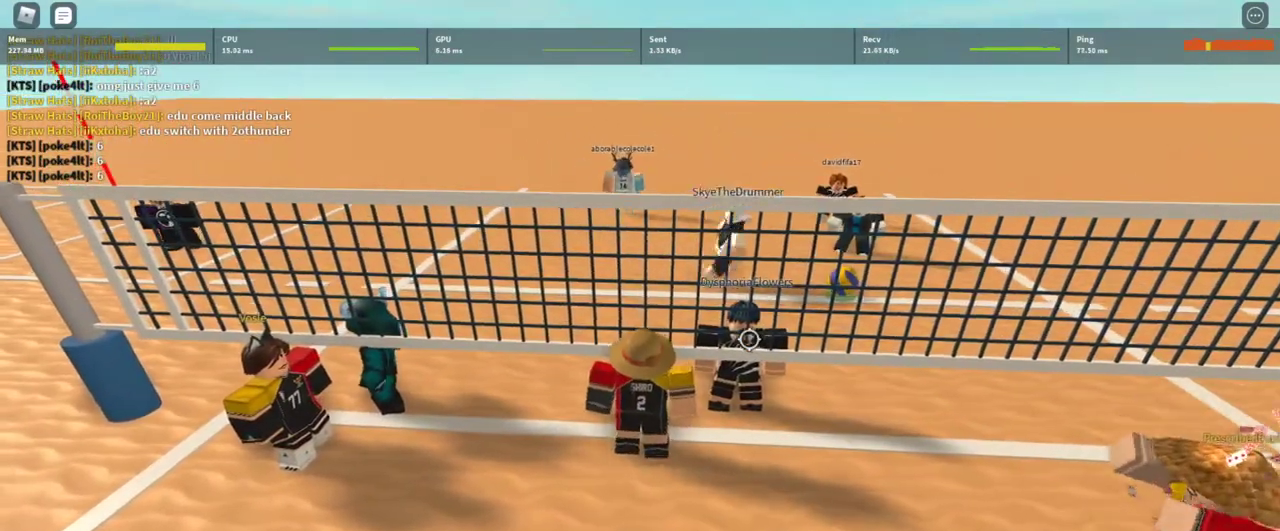
{"keys": ["d", "s"], "mouse": [], "events": [[100, "mouse_right", "up"], [233, "s", "down"], [300, "d", "down"]]}
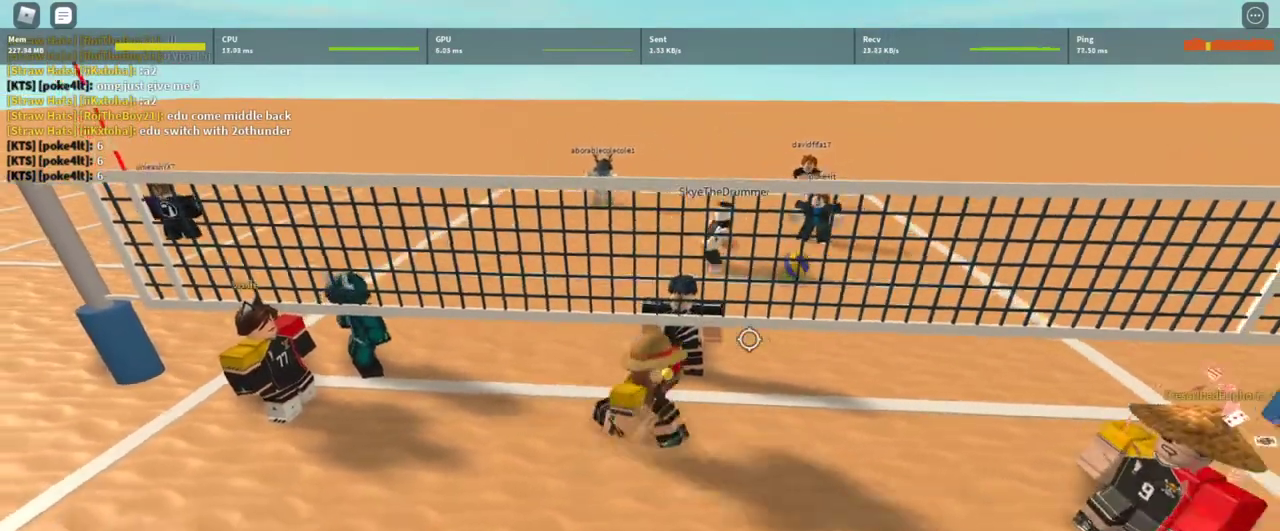
{"keys": [], "mouse": [], "events": [[33, "a", "down"], [33, "d", "up"], [67, "s", "up"], [200, "w", "down"], [300, "a", "up"], [367, "d", "down"], [400, "w", "up"], [433, "d", "up"]]}
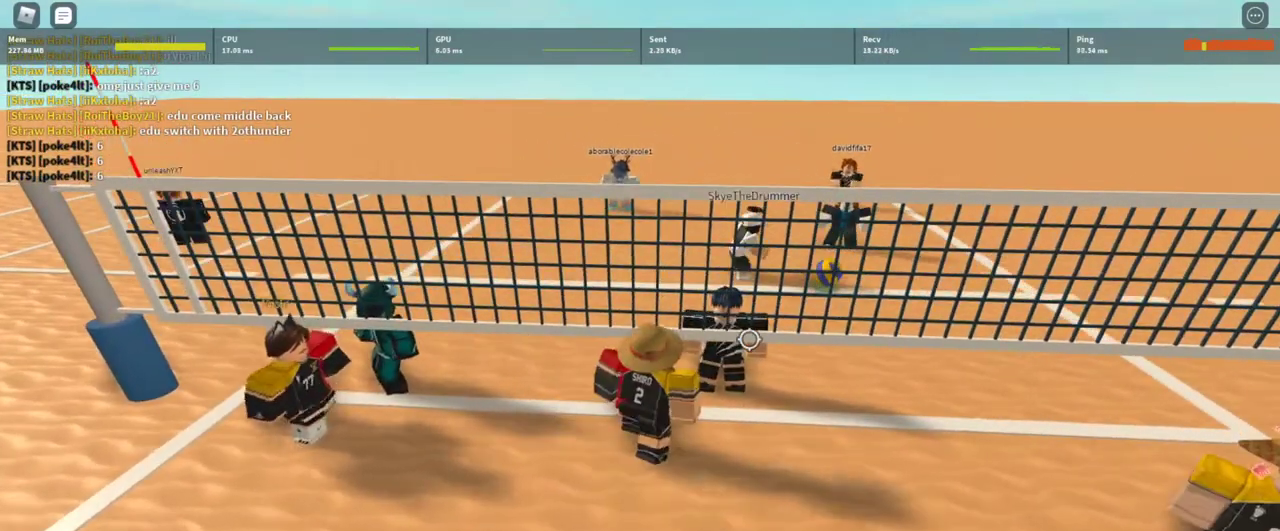
{"keys": ["w"], "mouse": ["right"], "events": [[133, "s", "down"], [333, "a", "down"], [333, "mouse_right", "down"], [367, "s", "up"], [500, "a", "up"], [500, "w", "down"]]}
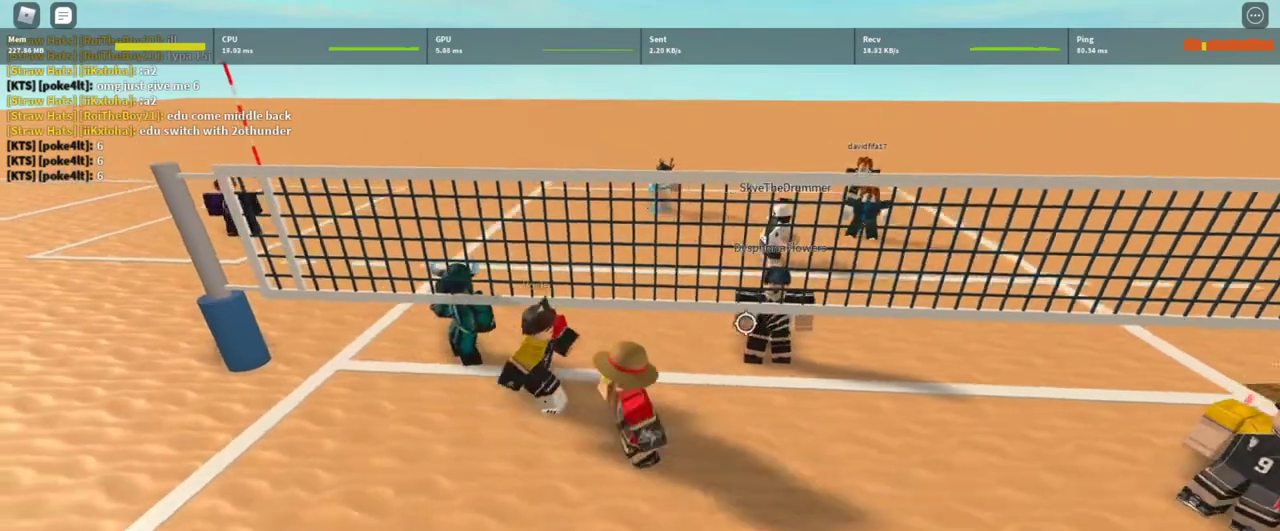
{"keys": ["s"], "mouse": ["right"], "events": [[67, "d", "down"], [200, "w", "up"], [300, "d", "up"], [400, "s", "down"]]}
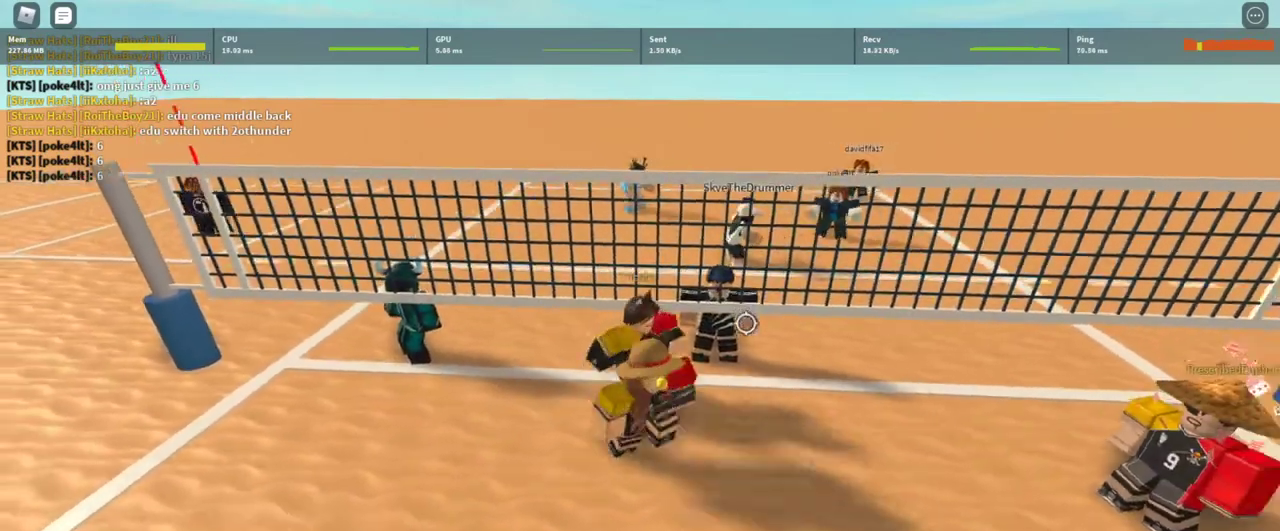
{"keys": ["d"], "mouse": ["right"], "events": [[67, "a", "down"], [167, "s", "up"], [300, "w", "down"], [500, "a", "up"], [500, "d", "down"], [500, "w", "up"]]}
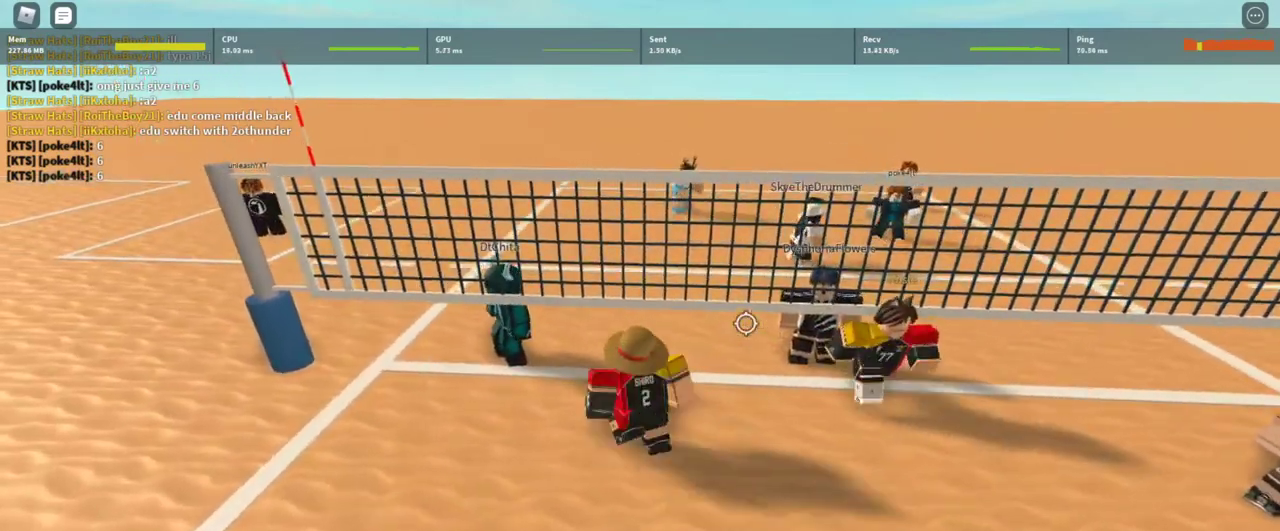
{"keys": ["a"], "mouse": ["right"], "events": [[333, "s", "down"], [367, "d", "up"], [467, "a", "down"], [500, "s", "up"]]}
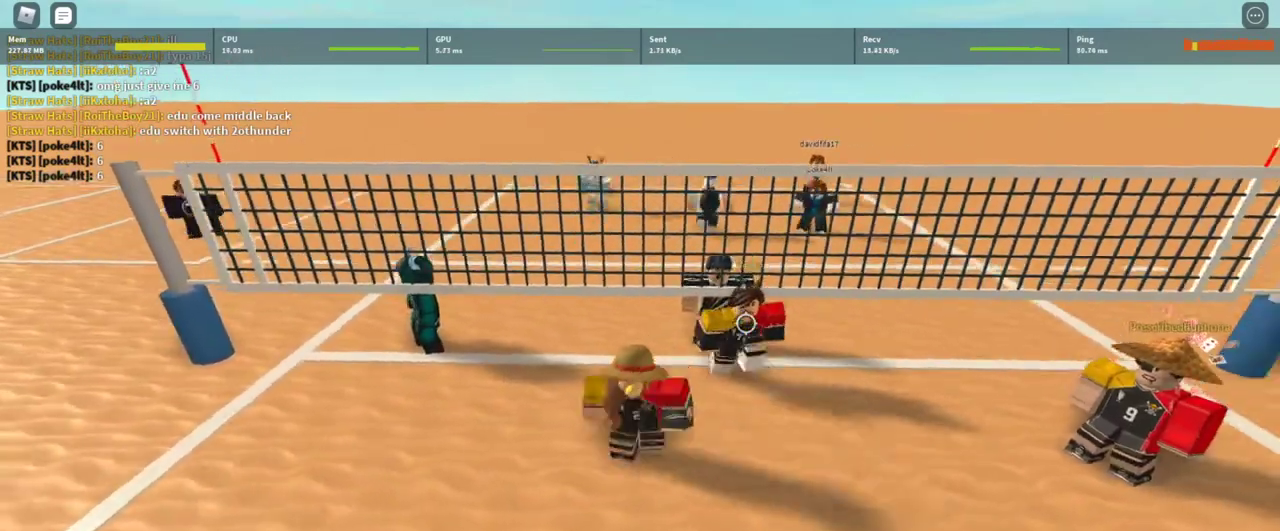
{"keys": ["a"], "mouse": ["right"], "events": [[200, "w", "down"], [467, "w", "up"]]}
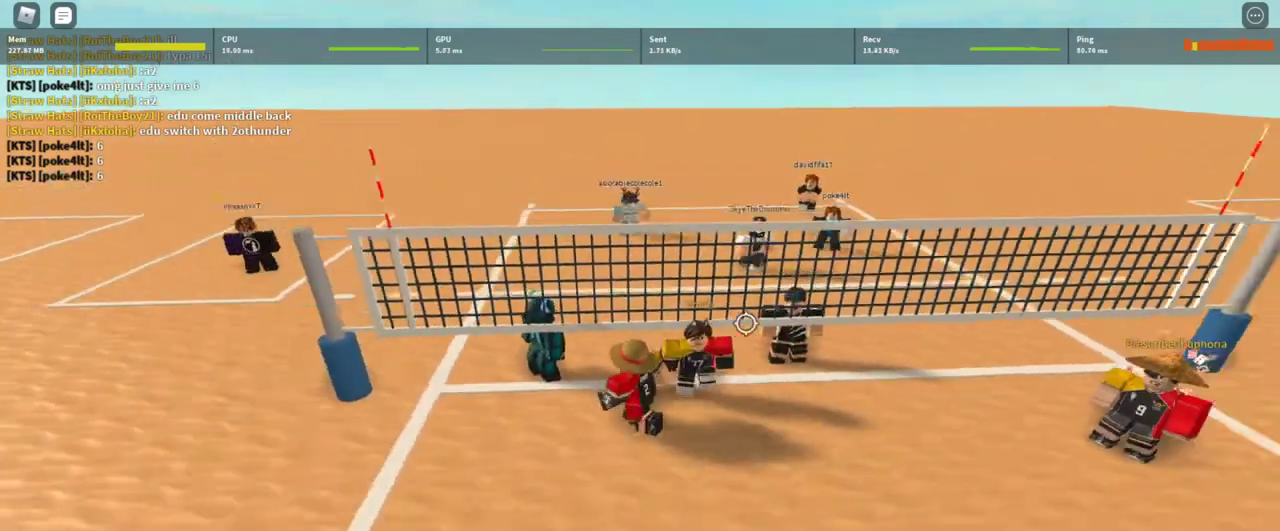
{"keys": ["d"], "mouse": ["right"], "events": [[167, "s", "down"], [200, "d", "down"], [267, "a", "up"], [433, "s", "up"]]}
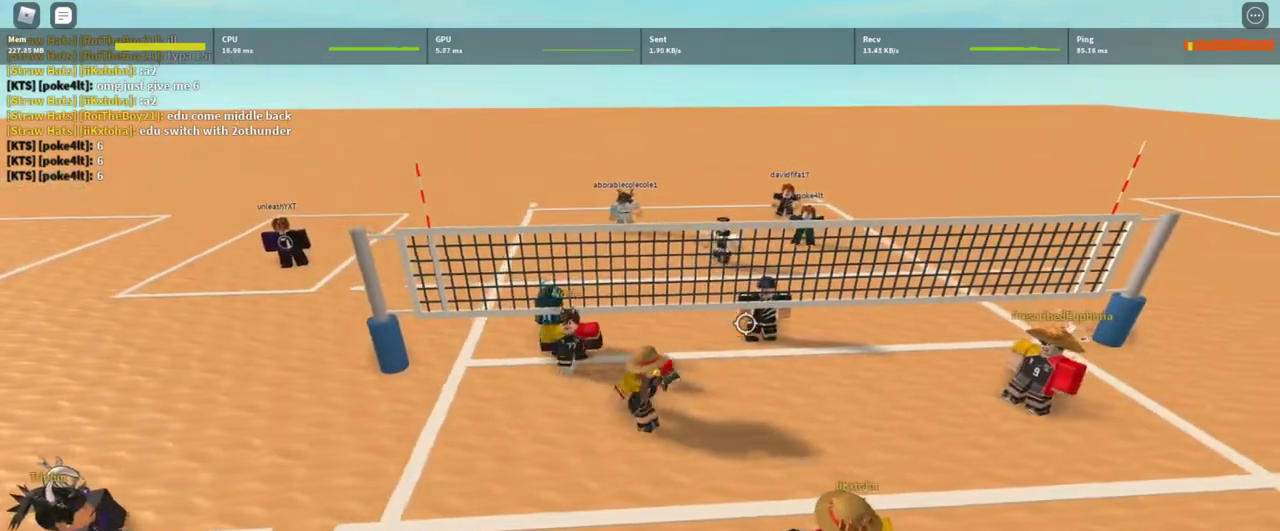
{"keys": [], "mouse": ["right"], "events": [[133, "d", "up"], [133, "w", "down"], [367, "a", "down"], [400, "w", "up"], [500, "a", "up"]]}
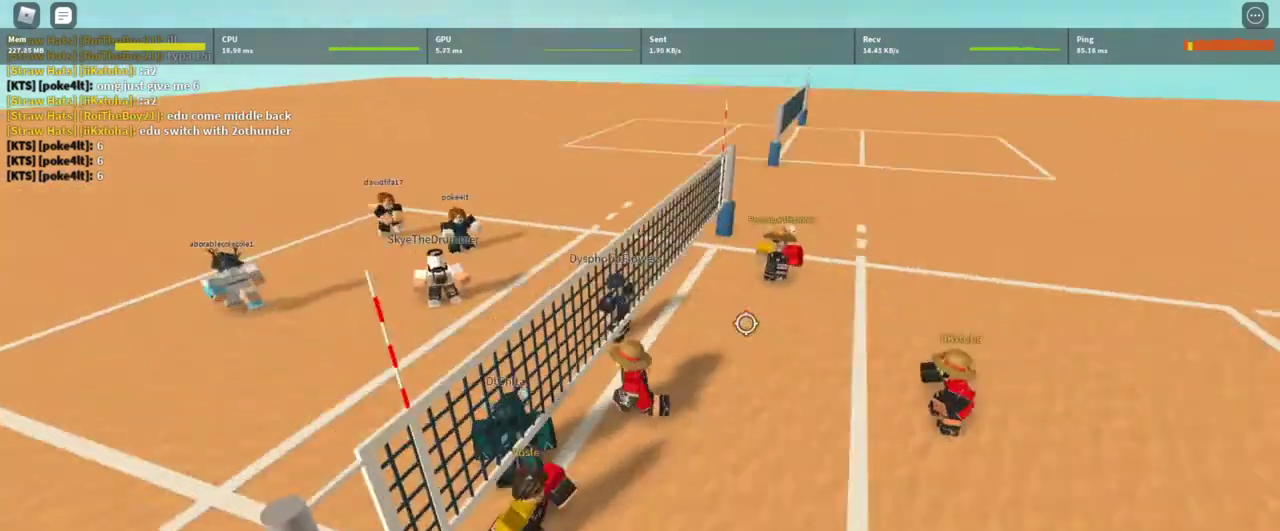
{"keys": [], "mouse": ["right"], "events": [[200, "d", "down"], [300, "d", "up"]]}
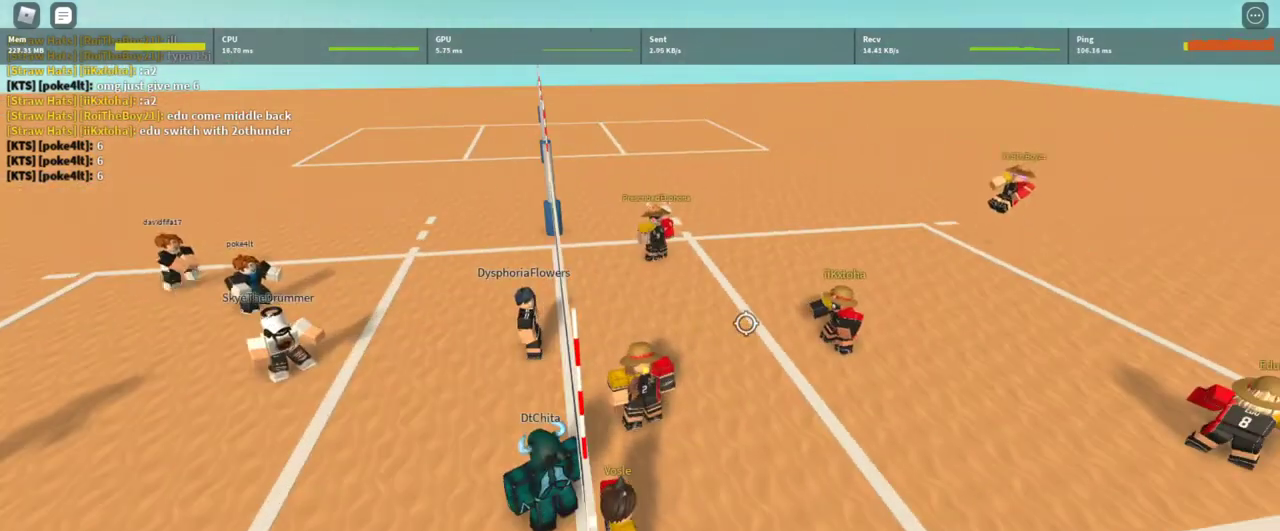
{"keys": [], "mouse": ["right"], "events": []}
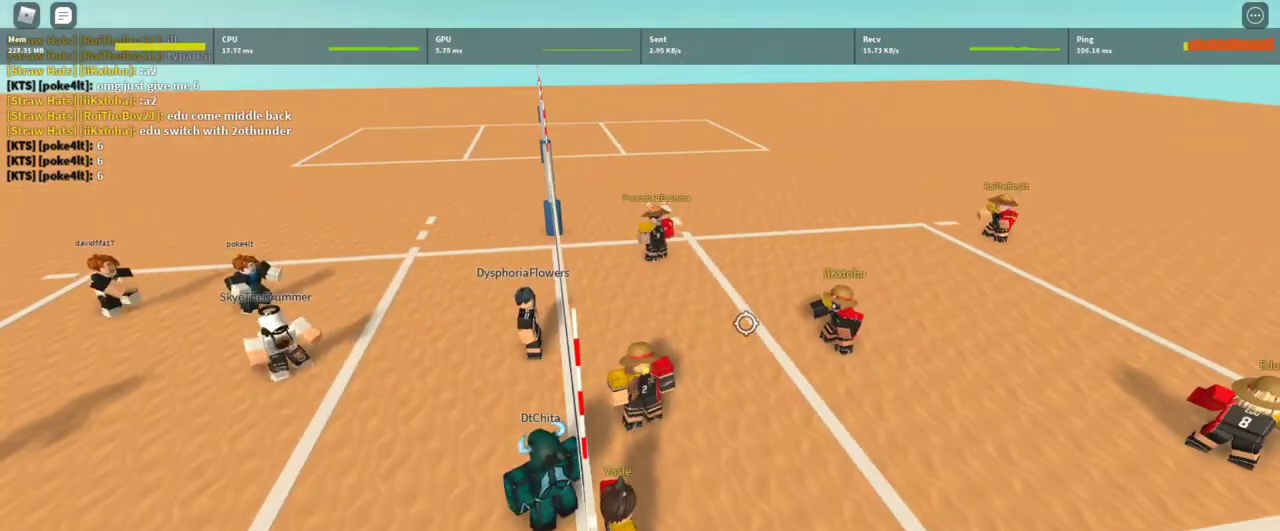
{"keys": [], "mouse": ["right"], "events": []}
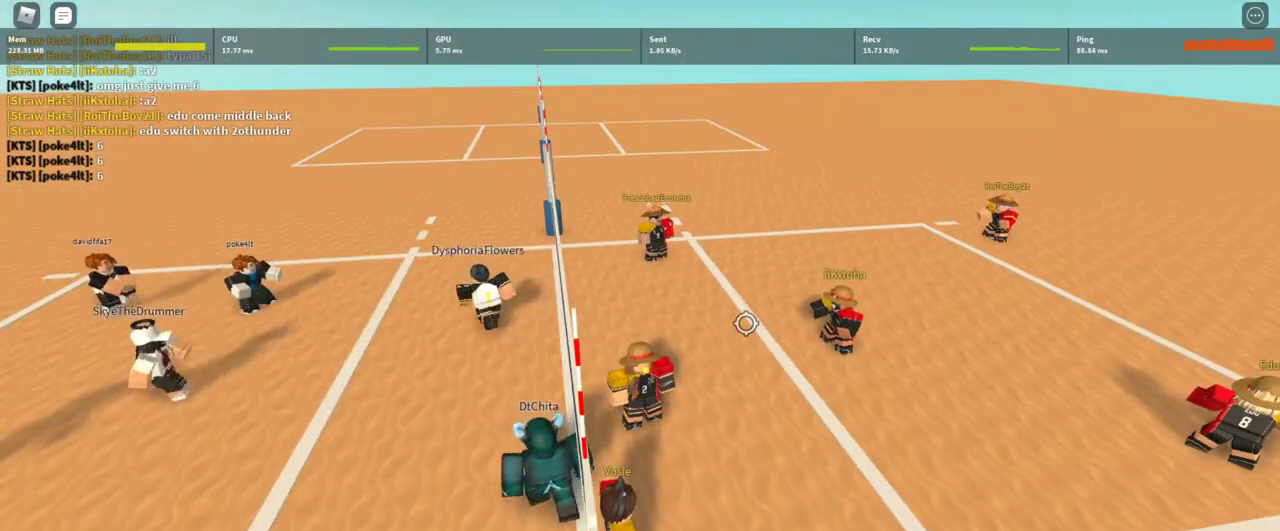
{"keys": [], "mouse": ["right"], "events": []}
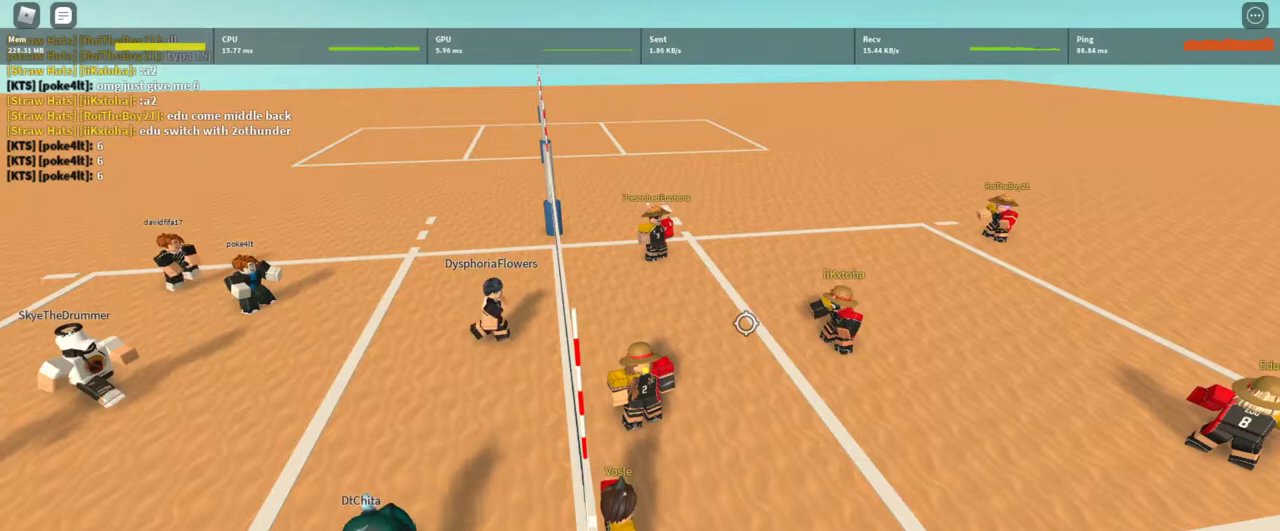
{"keys": [], "mouse": ["right"], "events": []}
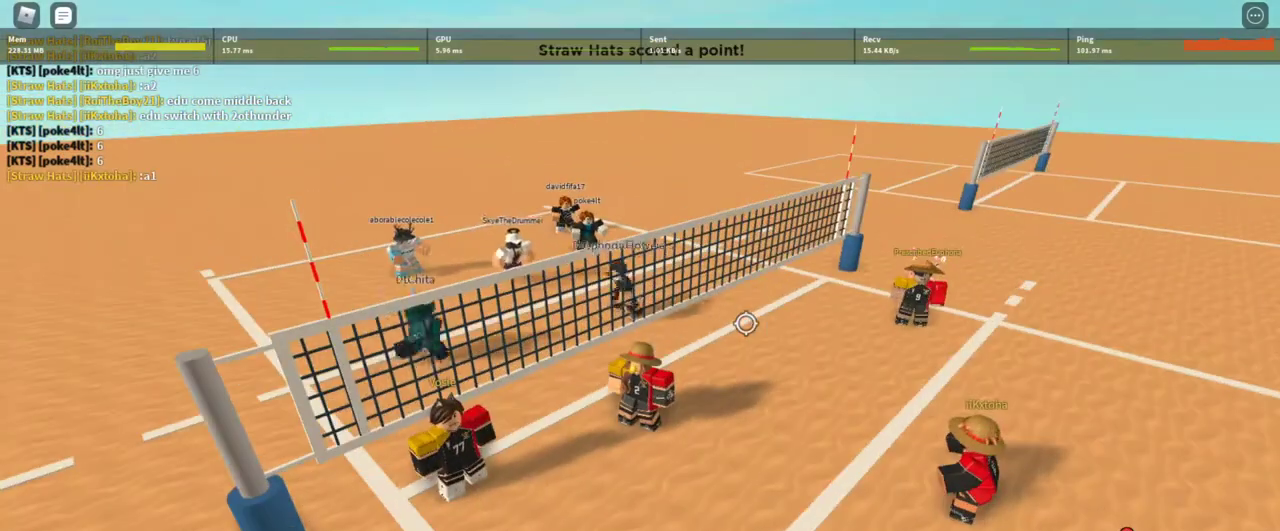
{"keys": [], "mouse": ["right"], "events": []}
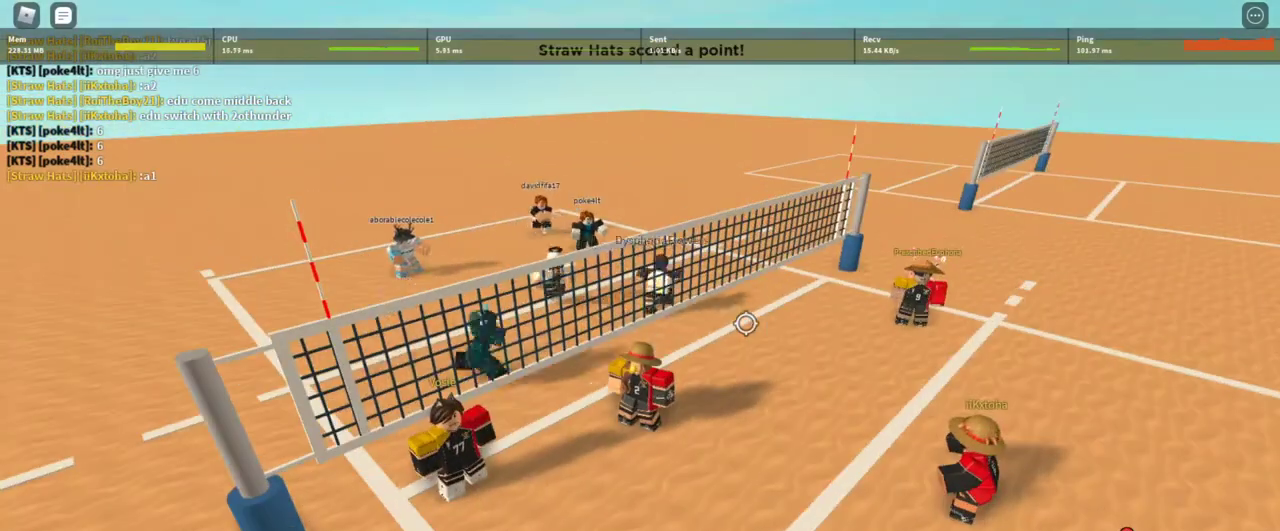
{"keys": [], "mouse": ["right"], "events": [[200, "w", "down"], [300, "d", "down"], [333, "w", "up"], [433, "d", "up"]]}
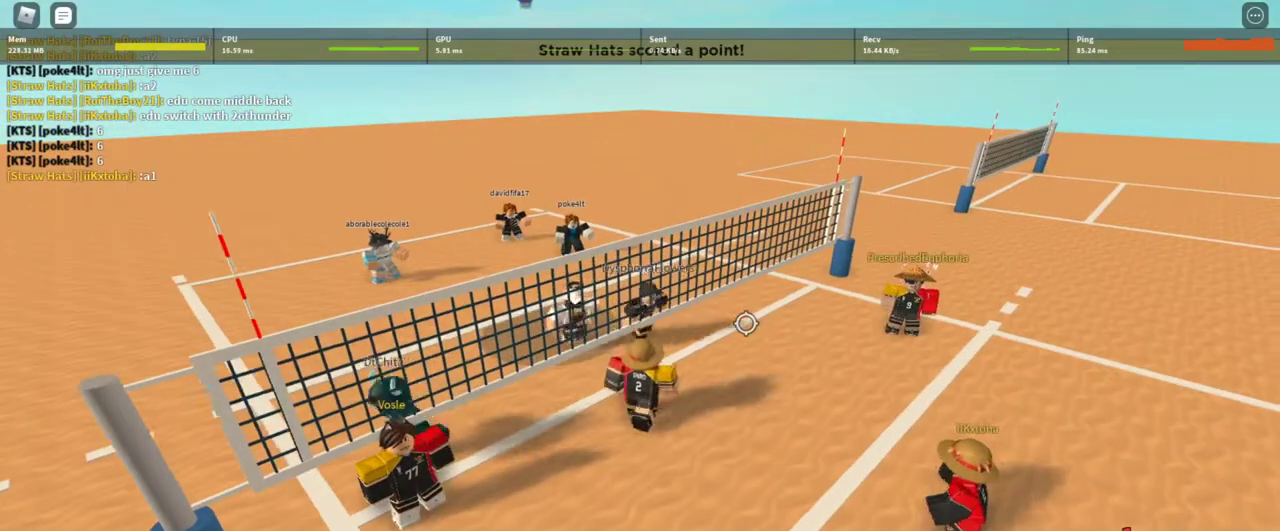
{"keys": ["w"], "mouse": ["right"], "events": [[133, "s", "down"], [200, "a", "down"], [200, "s", "up"], [367, "a", "up"], [500, "w", "down"]]}
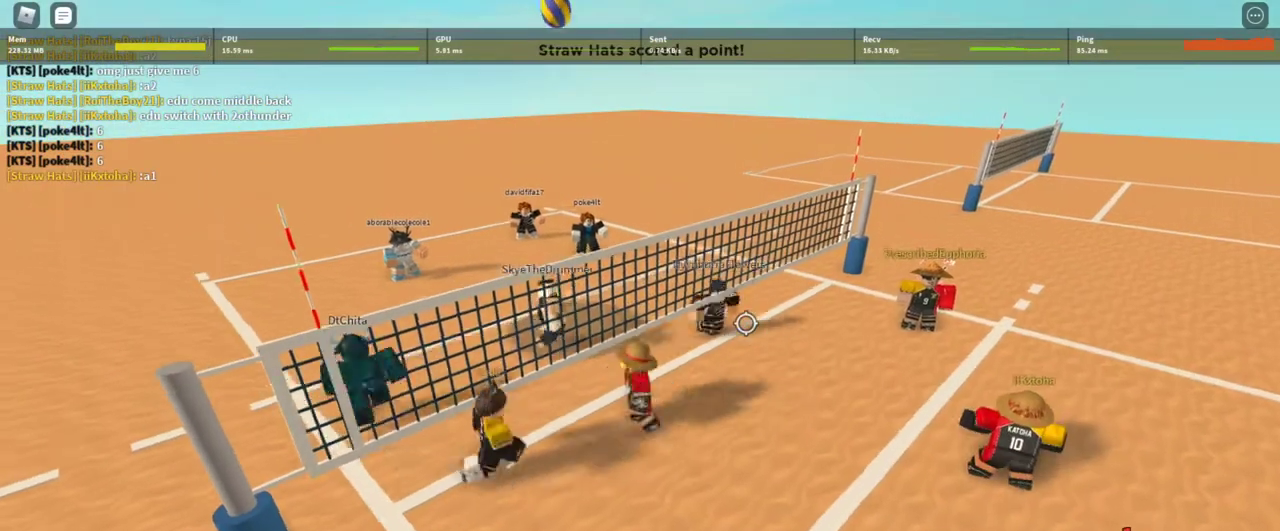
{"keys": [], "mouse": ["right"], "events": [[33, "d", "down"], [133, "w", "up"], [167, "d", "up"]]}
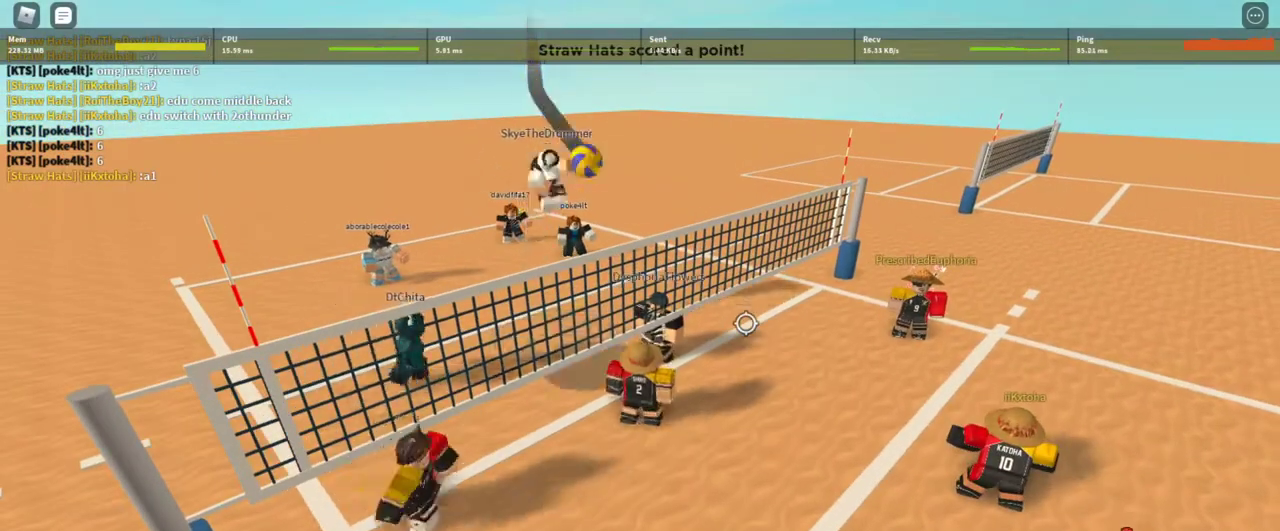
{"keys": [], "mouse": ["right"], "events": []}
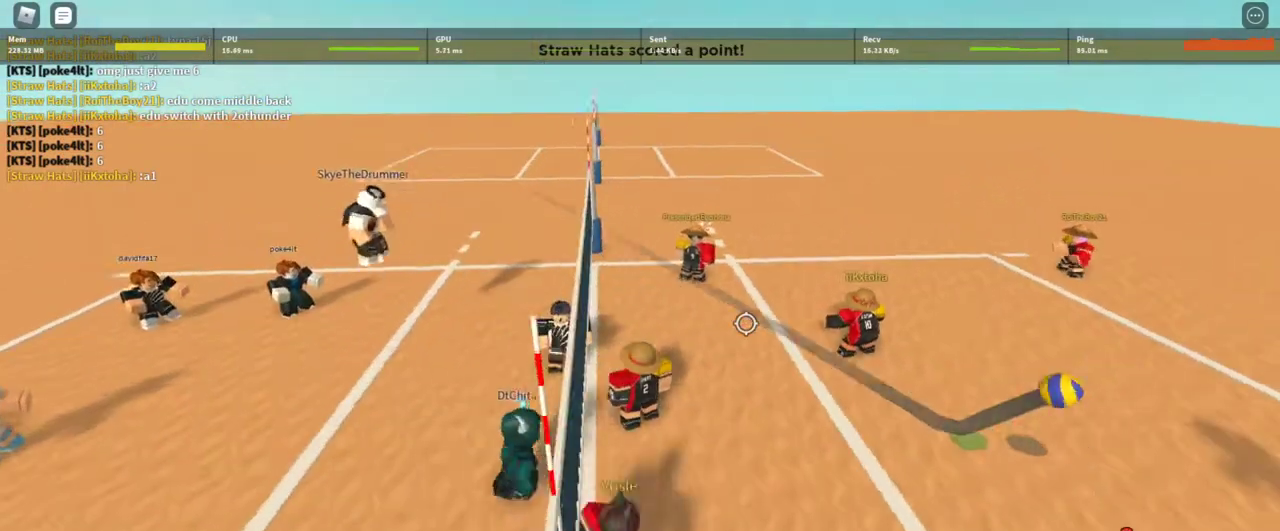
{"keys": [], "mouse": [], "events": [[167, "d", "down"], [267, "w", "down"], [400, "d", "up"], [400, "mouse_right", "up"], [400, "w", "up"]]}
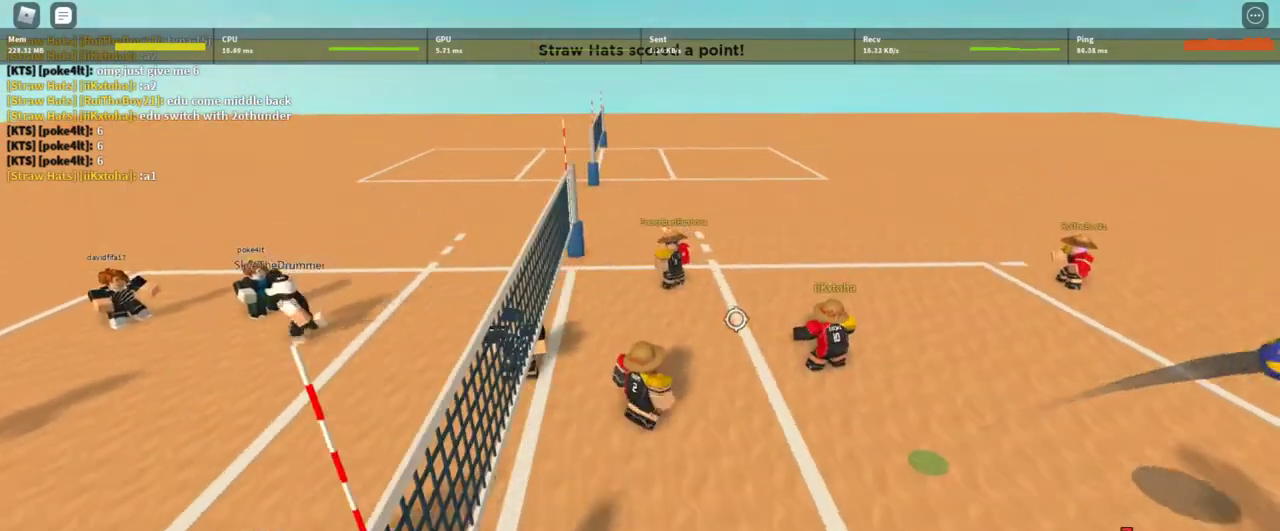
{"keys": ["w"], "mouse": [], "events": [[100, "s", "down"], [233, "a", "down"], [333, "s", "up"], [367, "a", "up"], [500, "w", "down"]]}
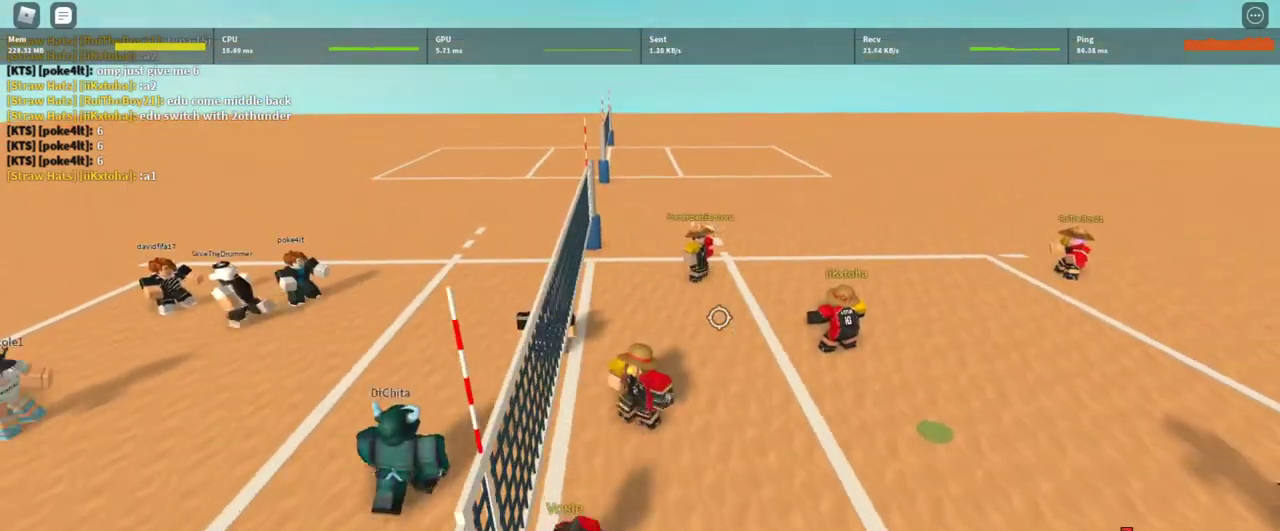
{"keys": [], "mouse": [], "events": [[133, "d", "down"], [133, "w", "up"], [300, "d", "up"]]}
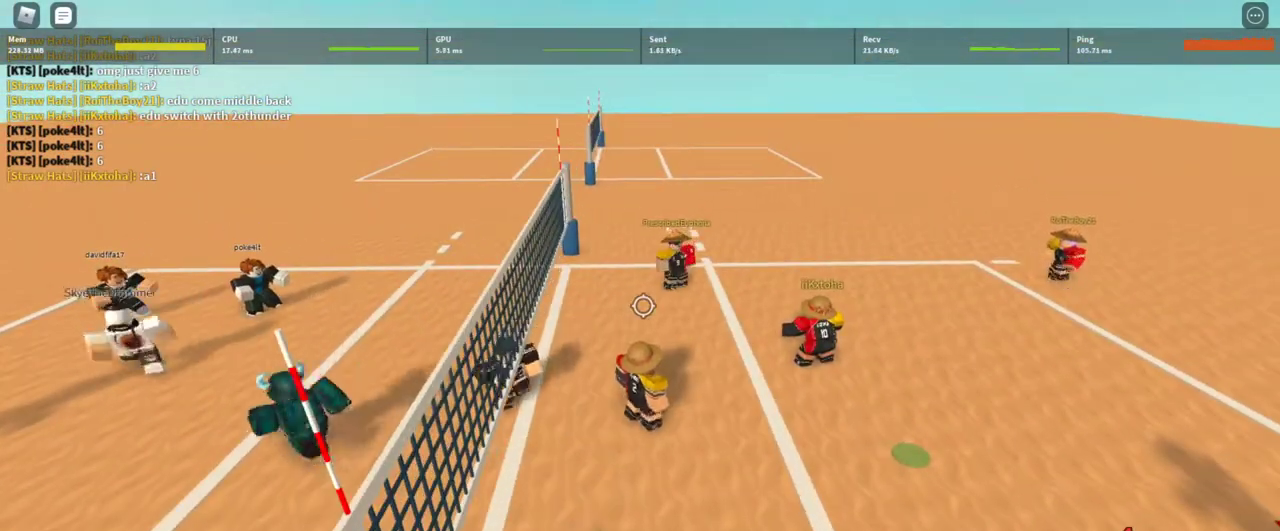
{"keys": [], "mouse": ["right"], "events": [[67, "s", "down"], [167, "s", "up"], [367, "w", "down"], [500, "mouse_right", "down"], [500, "w", "up"]]}
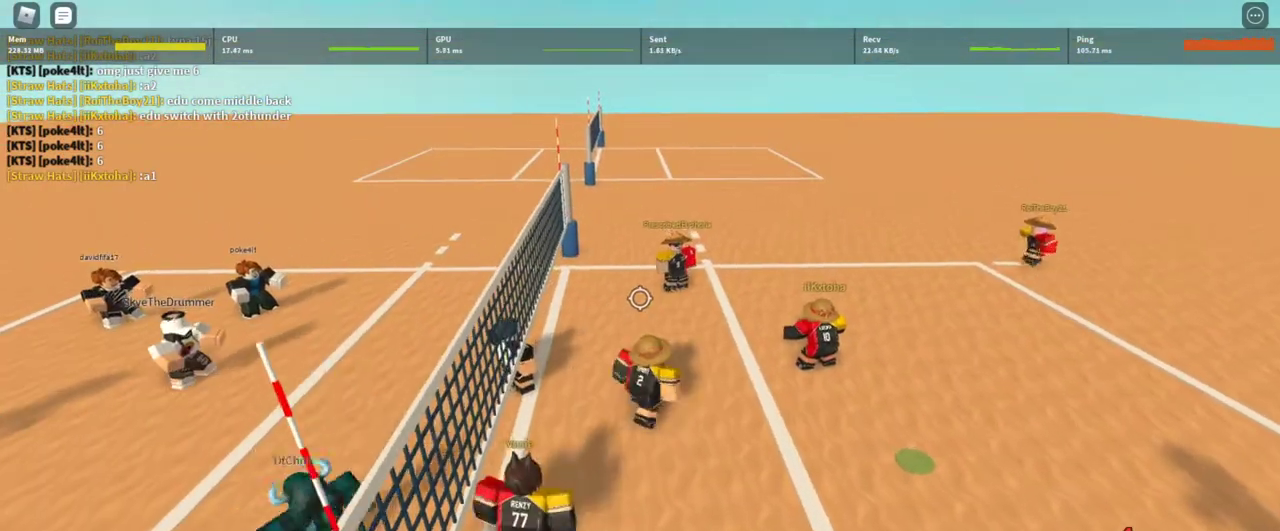
{"keys": [], "mouse": ["right"], "events": [[167, "s", "down"], [333, "s", "up"], [400, "w", "down"], [500, "w", "up"]]}
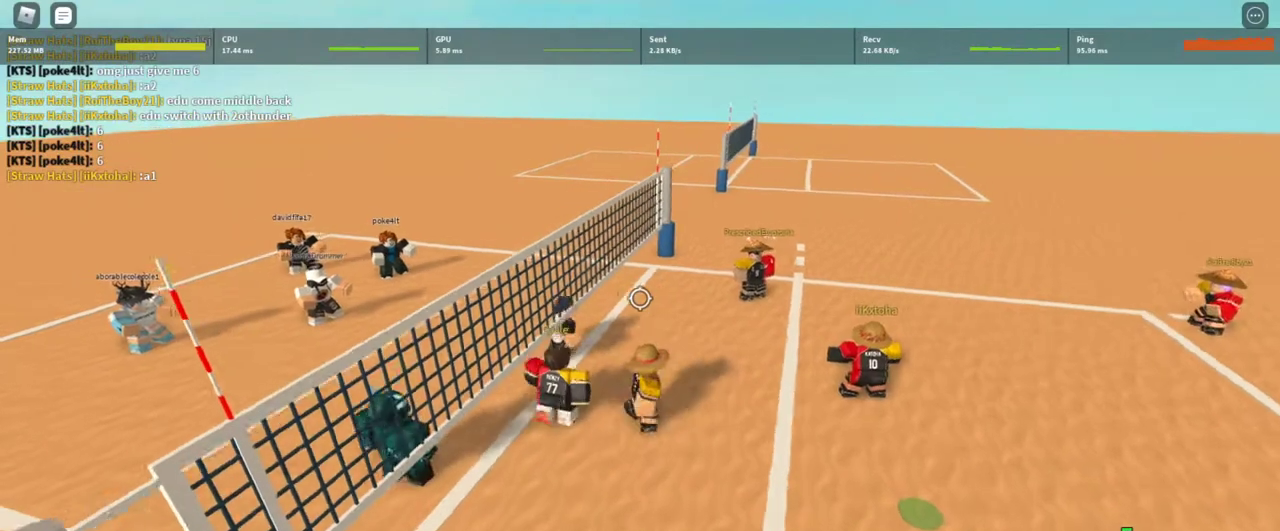
{"keys": [], "mouse": ["right"], "events": [[133, "w", "down"], [200, "w", "up"], [333, "w", "down"], [367, "w", "up"]]}
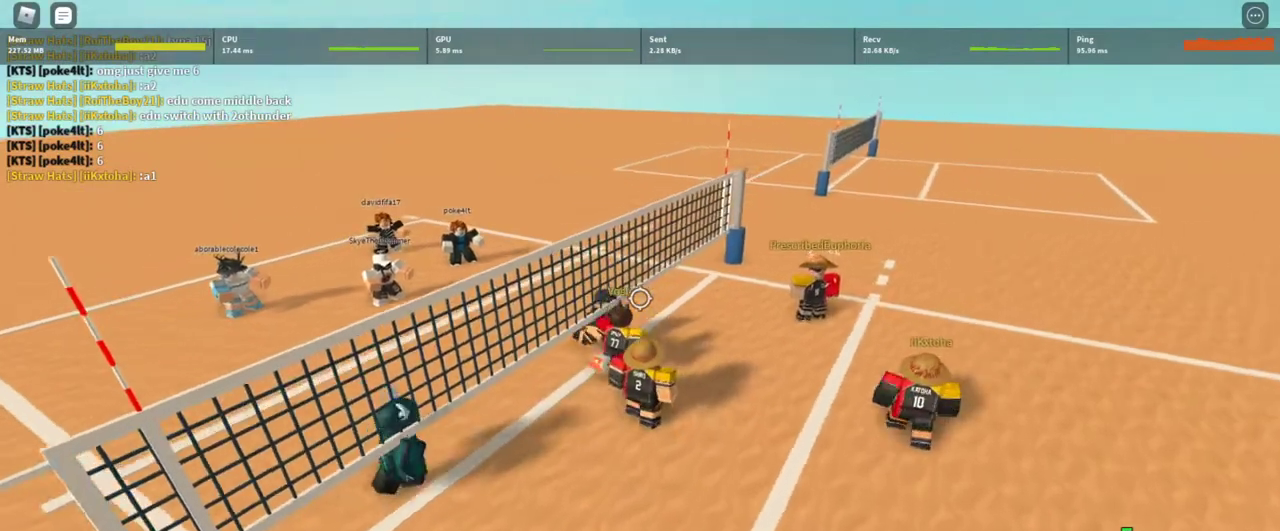
{"keys": [], "mouse": ["right"], "events": [[33, "w", "down"], [67, "w", "up"], [200, "s", "down"], [267, "s", "up"], [400, "s", "down"], [500, "s", "up"]]}
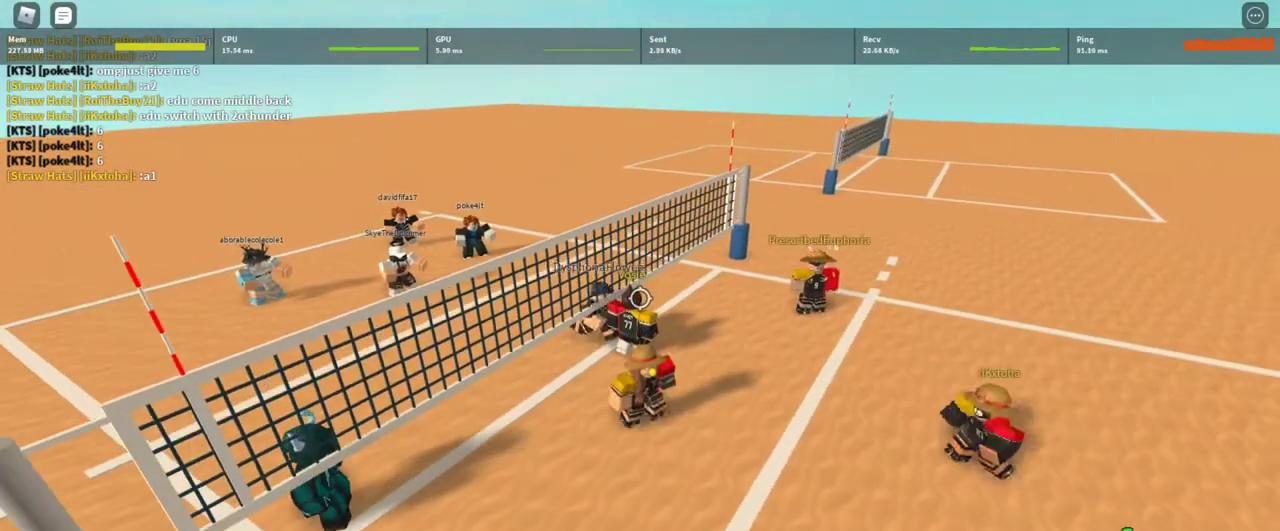
{"keys": [], "mouse": ["right"], "events": [[33, "s", "down"], [133, "s", "up"], [233, "s", "down"], [267, "s", "up"], [367, "w", "down"], [467, "w", "up"]]}
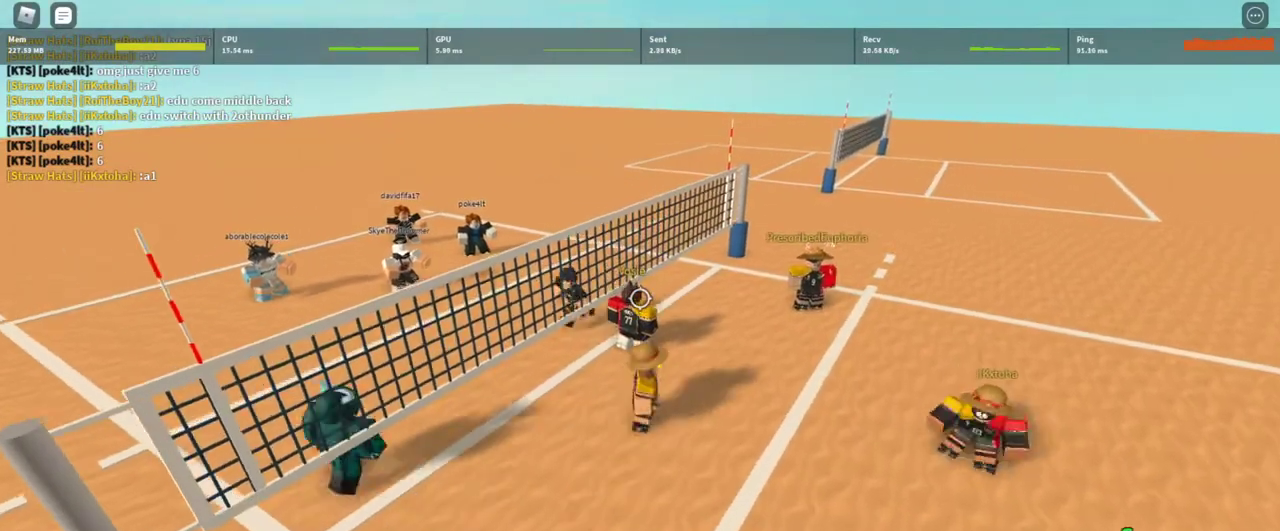
{"keys": [], "mouse": ["right"], "events": [[100, "w", "down"], [167, "w", "up"], [233, "w", "down"], [300, "w", "up"], [433, "w", "down"], [467, "w", "up"]]}